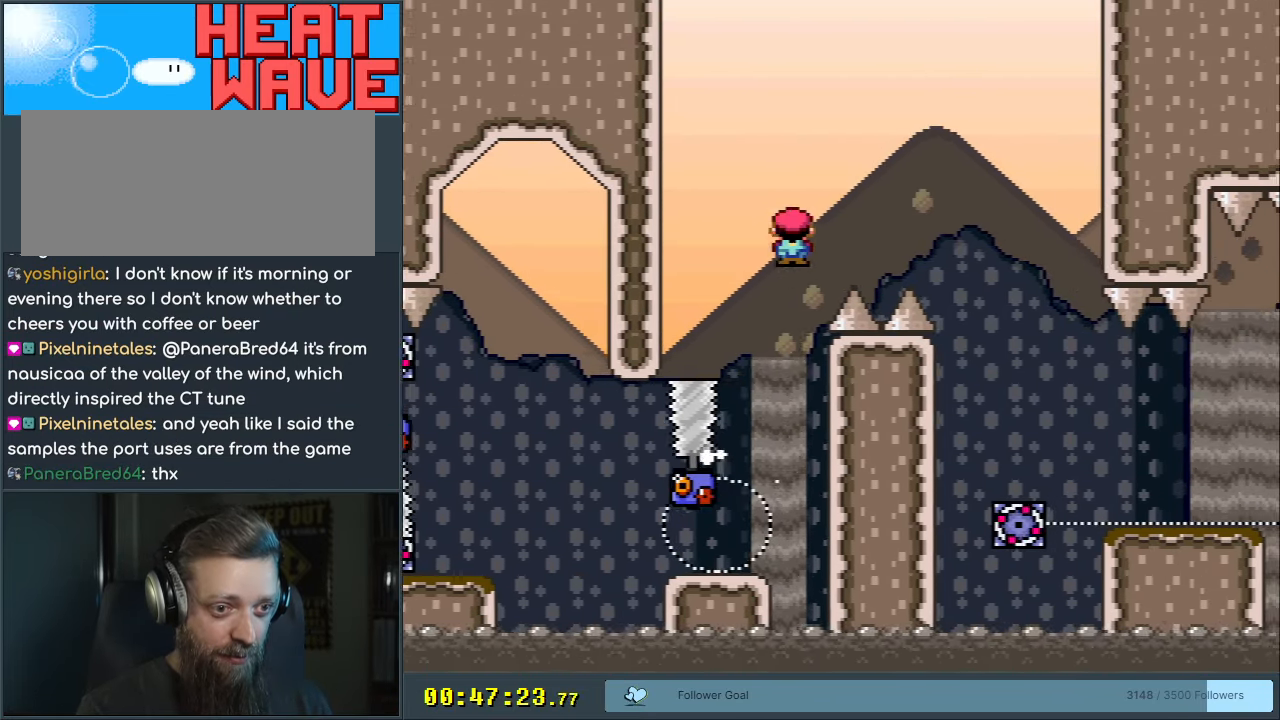
Gameplay with a controller (Nintendo layout); each line is a JSON object with the inputs held at the frame after it. "events" lists button and stick changes between this image and that frame as [ms after this image, input, new state], when the widget could be followed in between. Not read: L3 R3.
{"buttons": ["A", "X", "DPAD_RIGHT"], "events": [[283, "A", "up"], [350, "A", "down"]]}
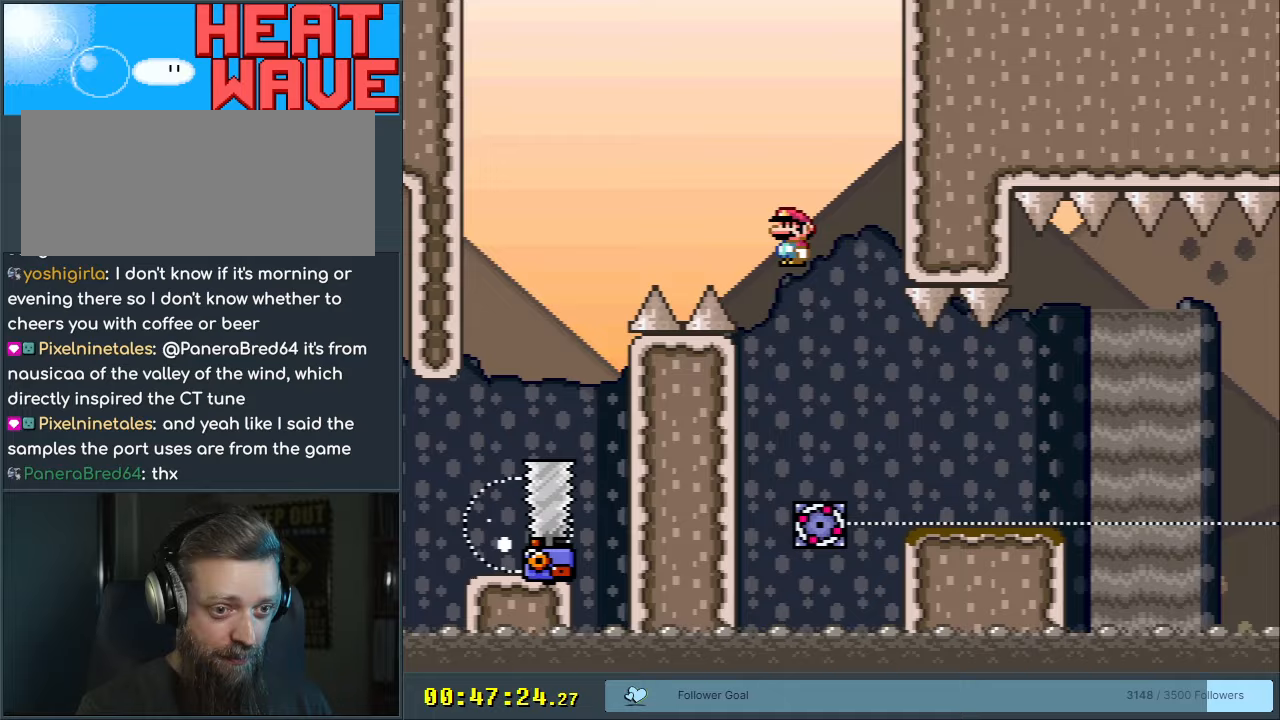
{"buttons": ["X"], "events": [[17, "DPAD_RIGHT", "up"], [117, "A", "up"]]}
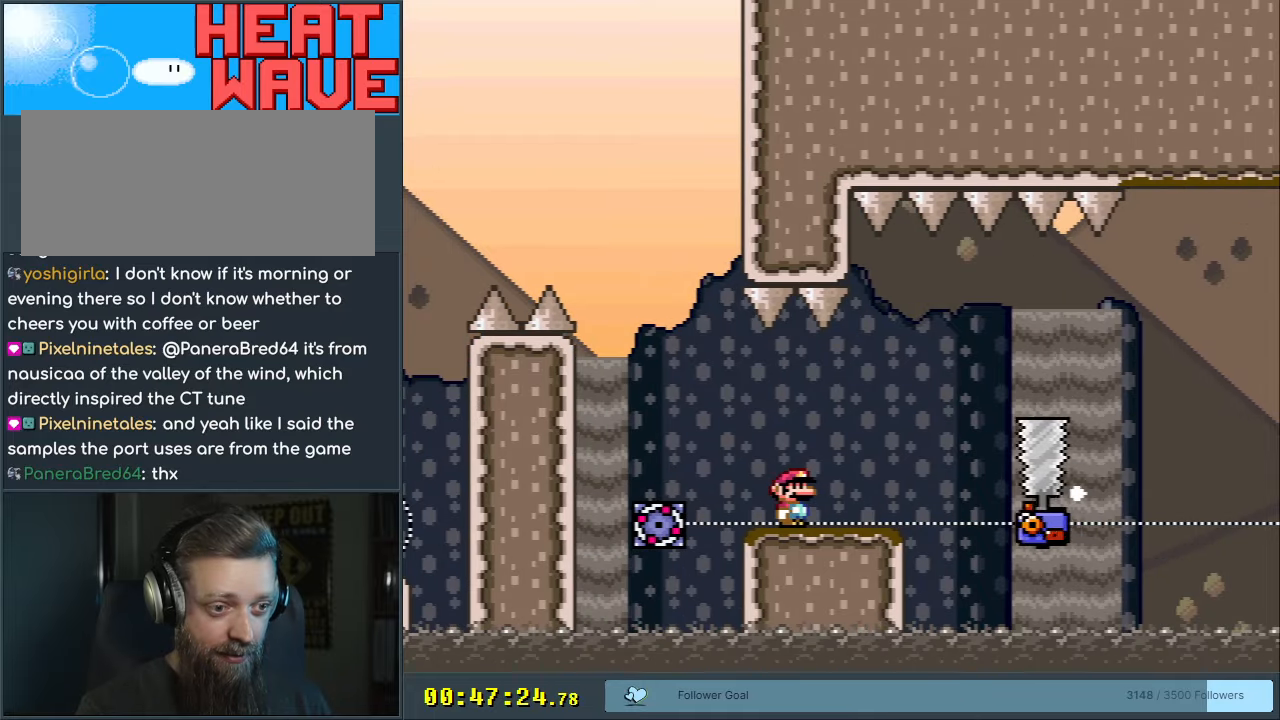
{"buttons": ["A", "X"], "events": [[233, "A", "down"], [233, "DPAD_RIGHT", "down"], [350, "A", "up"], [400, "A", "down"], [483, "DPAD_RIGHT", "up"]]}
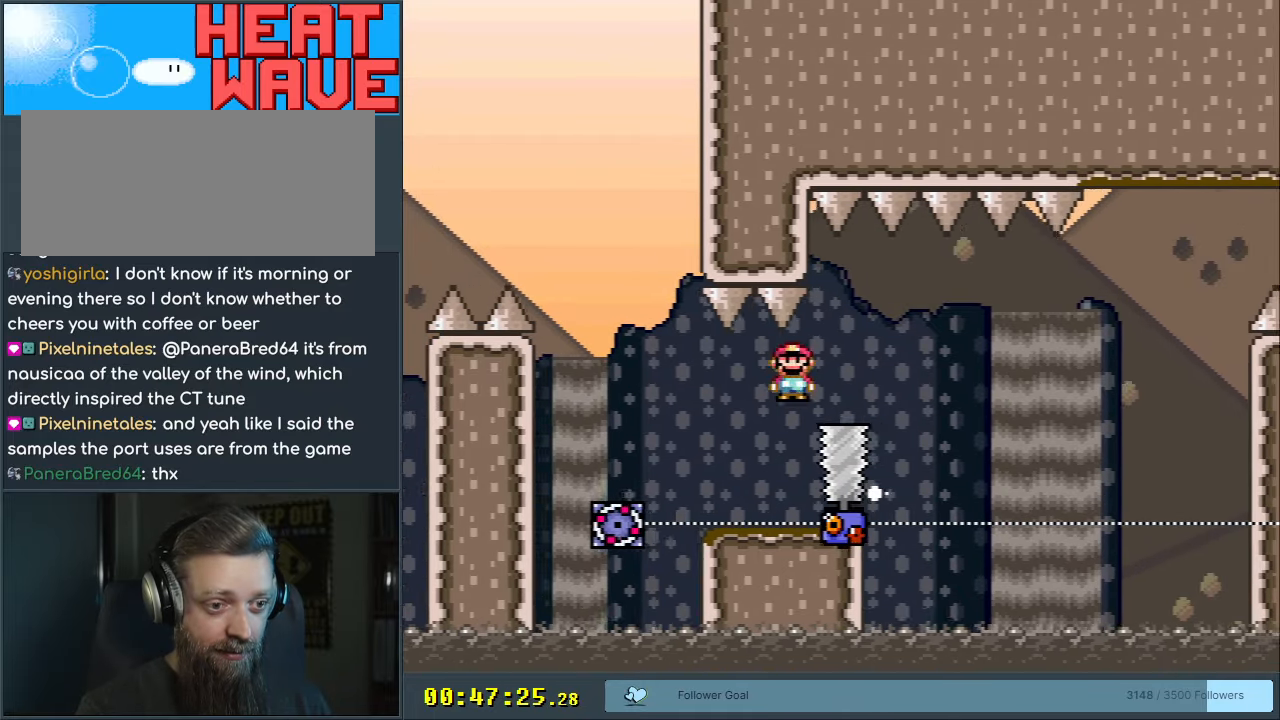
{"buttons": ["X"], "events": [[117, "DPAD_LEFT", "down"], [250, "DPAD_LEFT", "up"], [317, "A", "up"], [350, "DPAD_RIGHT", "down"], [500, "DPAD_RIGHT", "up"]]}
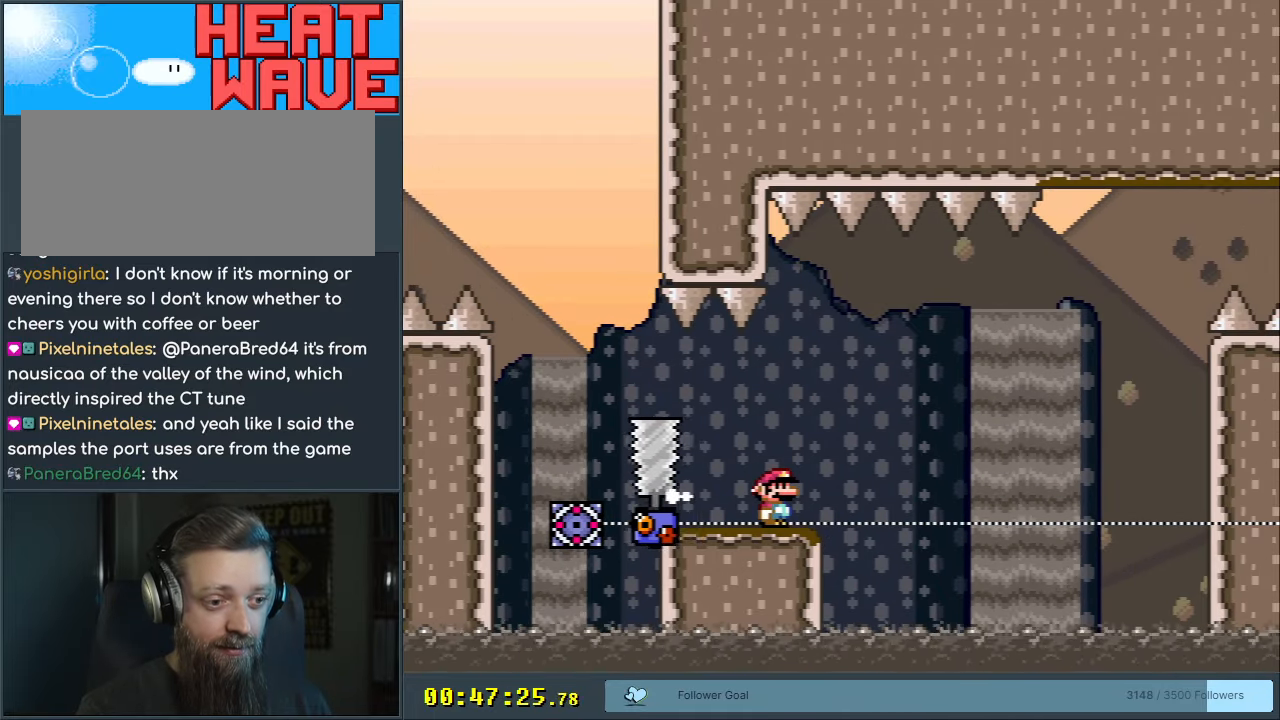
{"buttons": ["A", "X"], "events": [[250, "A", "down"]]}
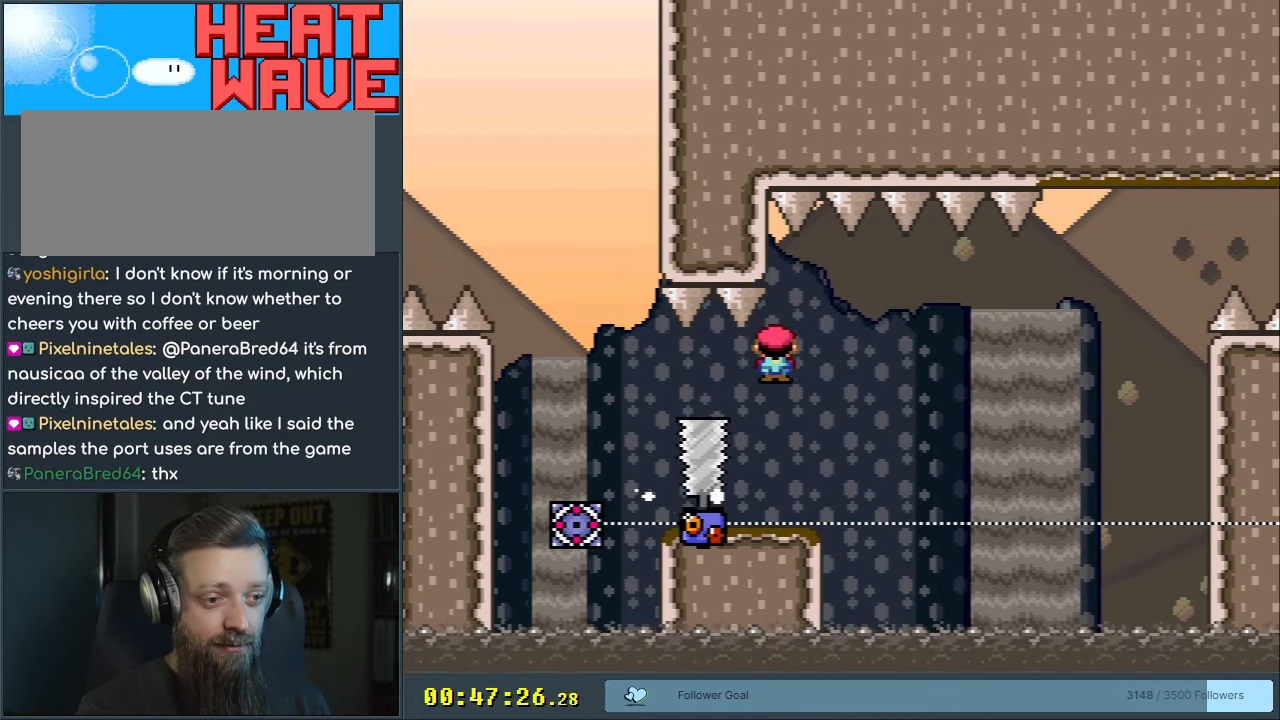
{"buttons": ["X"], "events": [[17, "DPAD_RIGHT", "down"], [133, "DPAD_RIGHT", "up"], [217, "A", "up"], [283, "DPAD_RIGHT", "down"], [400, "DPAD_RIGHT", "up"]]}
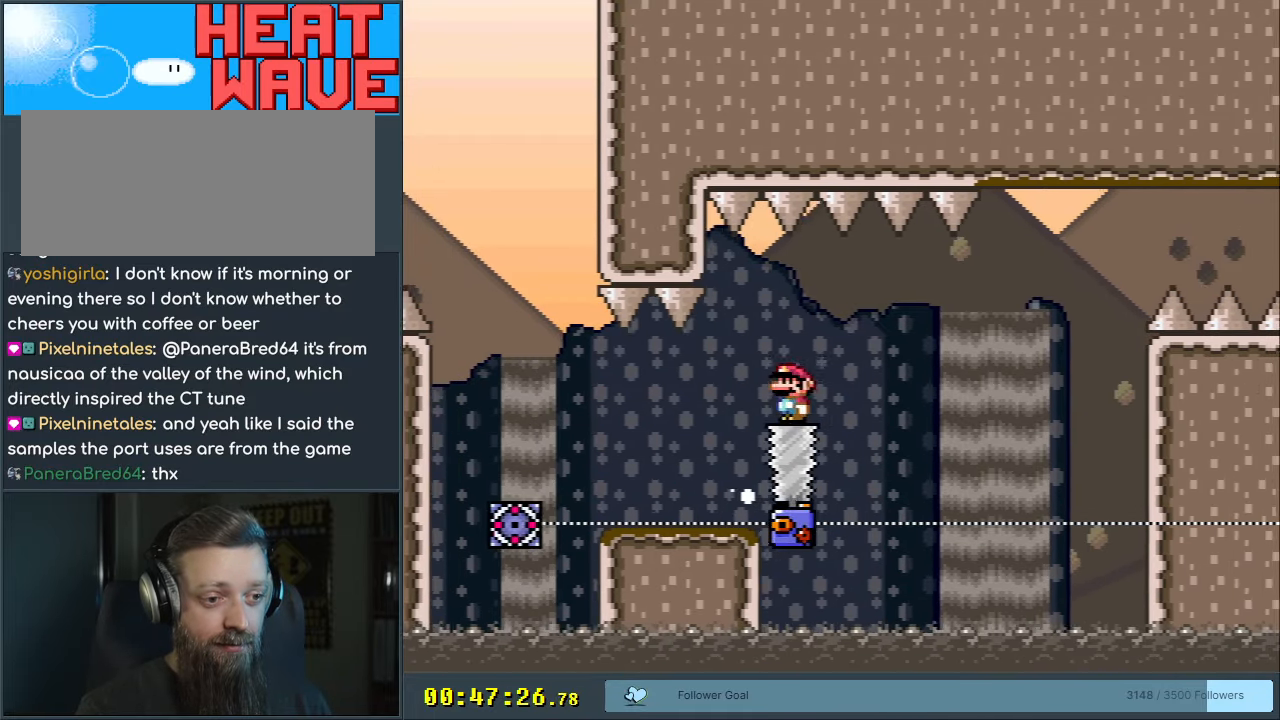
{"buttons": ["X"], "events": [[83, "DPAD_RIGHT", "down"], [150, "DPAD_RIGHT", "up"]]}
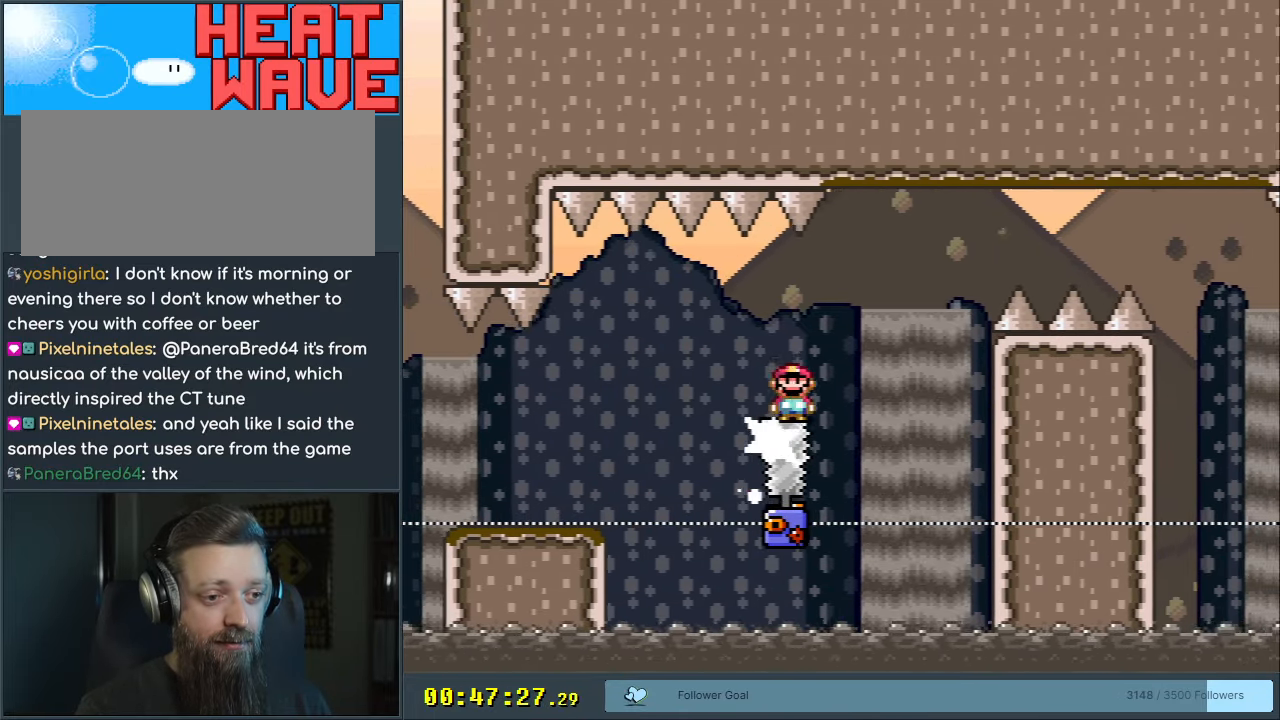
{"buttons": ["A", "X", "DPAD_RIGHT"], "events": [[183, "A", "down"], [500, "DPAD_RIGHT", "down"]]}
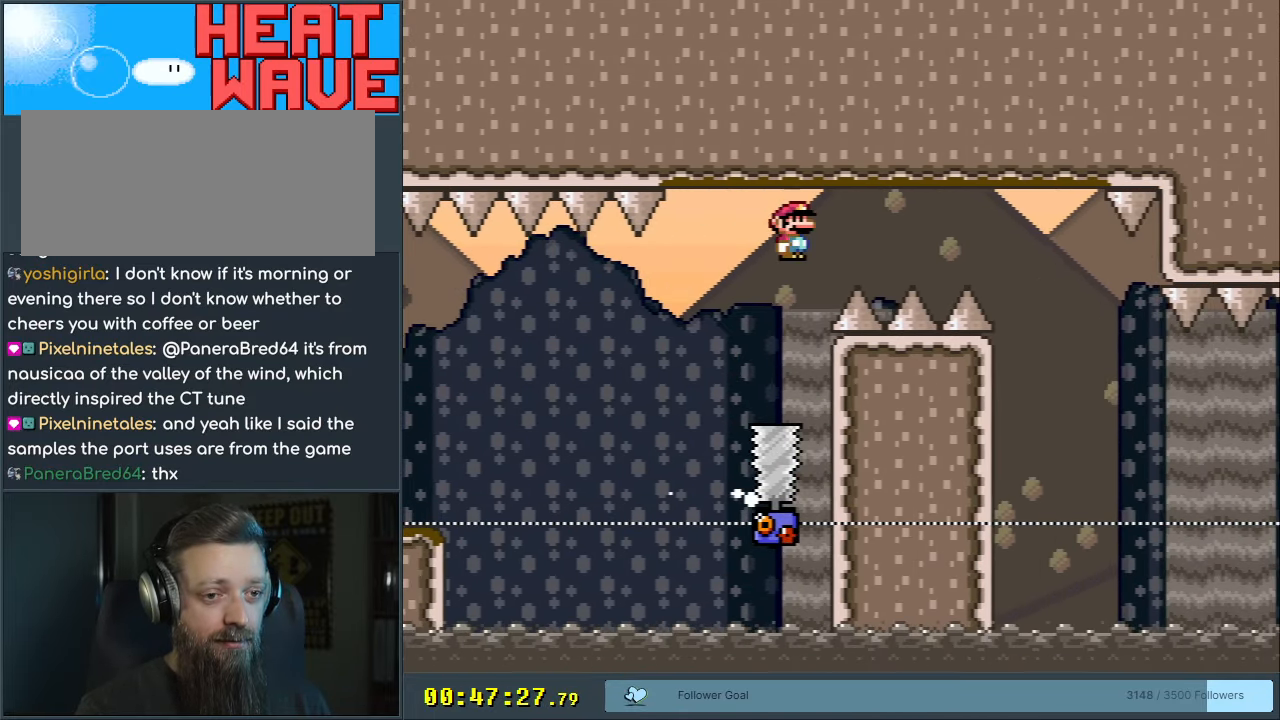
{"buttons": ["A", "X", "DPAD_LEFT"], "events": [[250, "DPAD_RIGHT", "up"], [500, "DPAD_LEFT", "down"]]}
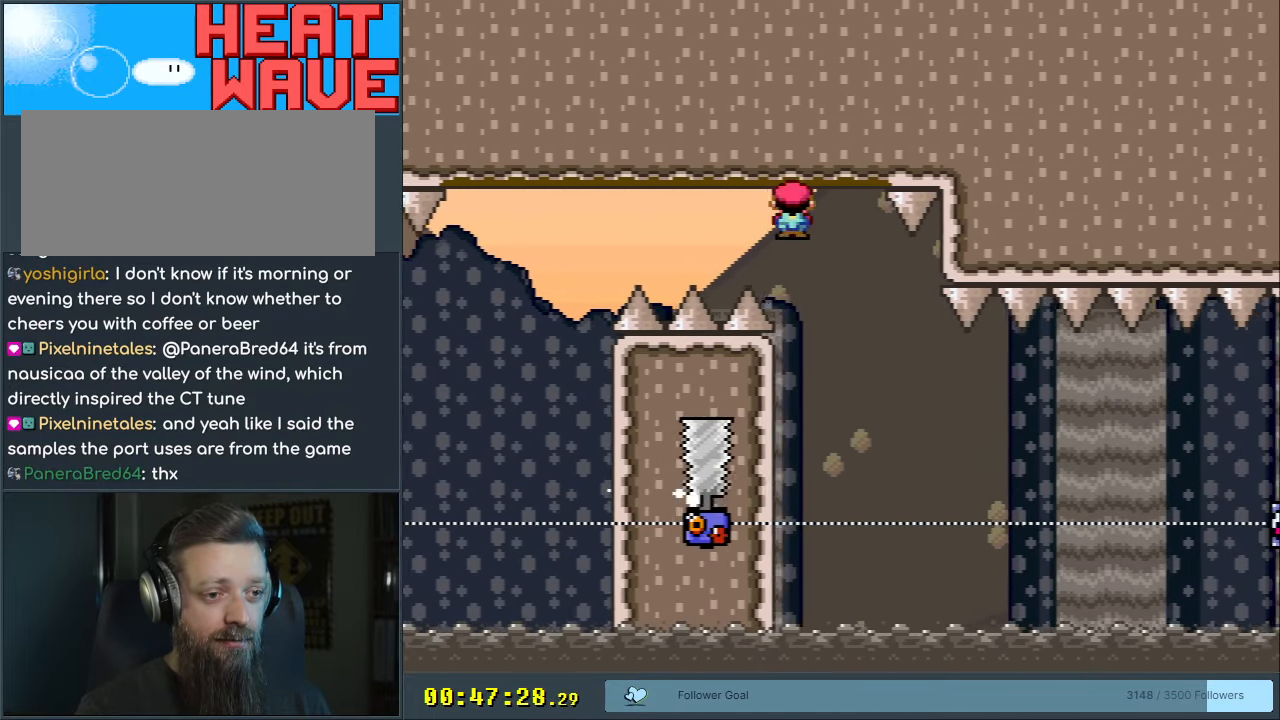
{"buttons": ["X", "DPAD_RIGHT"], "events": [[117, "DPAD_LEFT", "up"], [167, "A", "up"], [217, "DPAD_RIGHT", "down"], [300, "DPAD_RIGHT", "up"], [433, "DPAD_RIGHT", "down"]]}
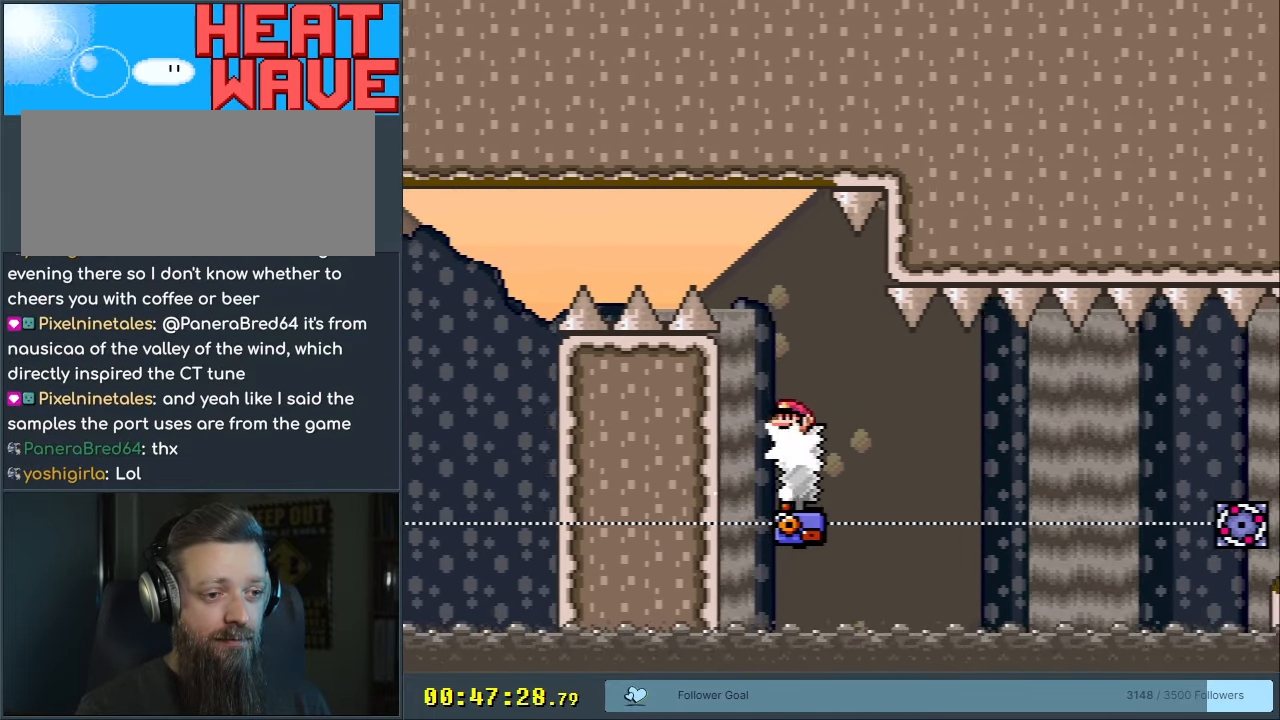
{"buttons": ["X"], "events": [[50, "DPAD_RIGHT", "up"], [283, "DPAD_RIGHT", "down"], [350, "DPAD_RIGHT", "up"]]}
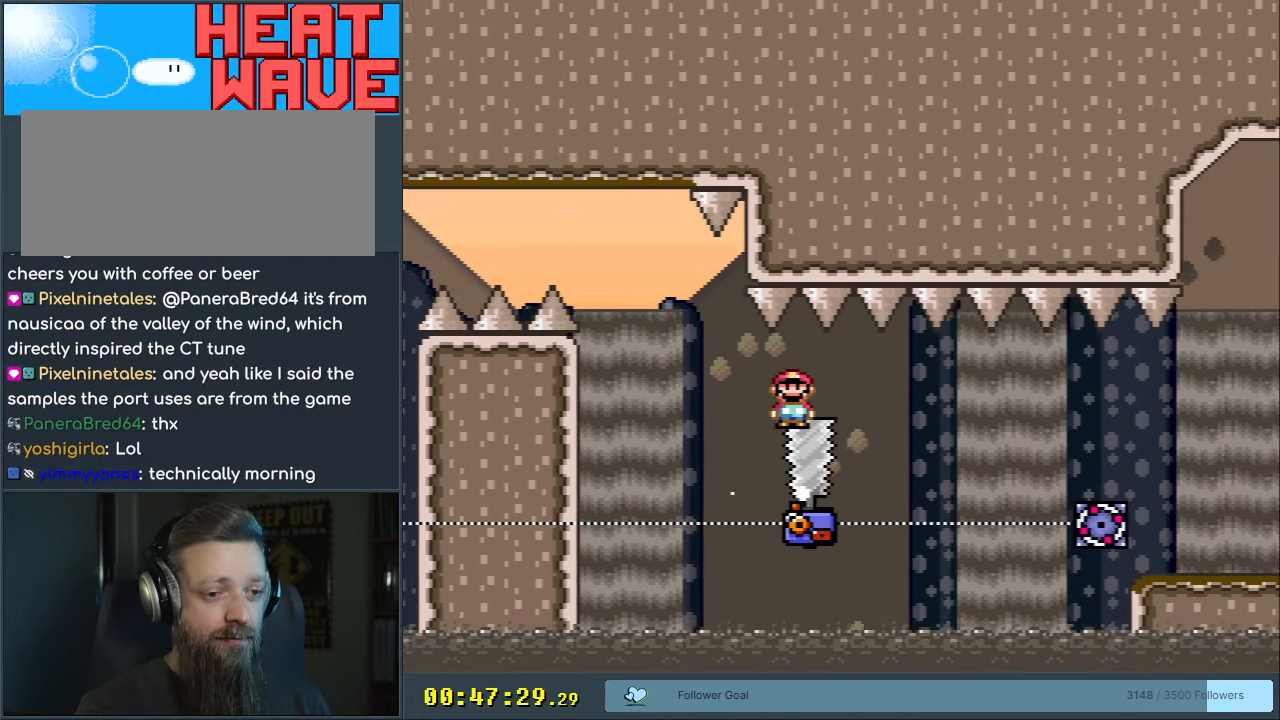
{"buttons": ["X"], "events": [[267, "DPAD_RIGHT", "down"], [350, "DPAD_RIGHT", "up"]]}
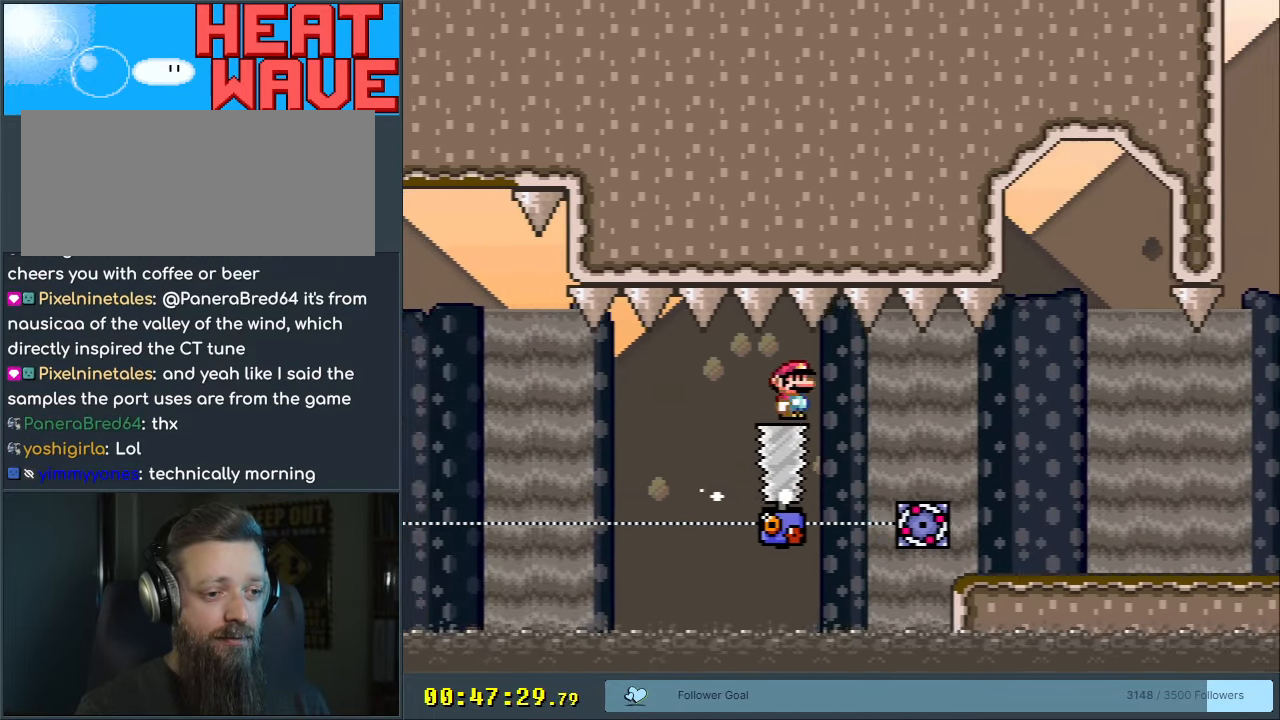
{"buttons": ["X", "DPAD_RIGHT"], "events": [[217, "DPAD_RIGHT", "down"], [267, "A", "down"], [500, "A", "up"]]}
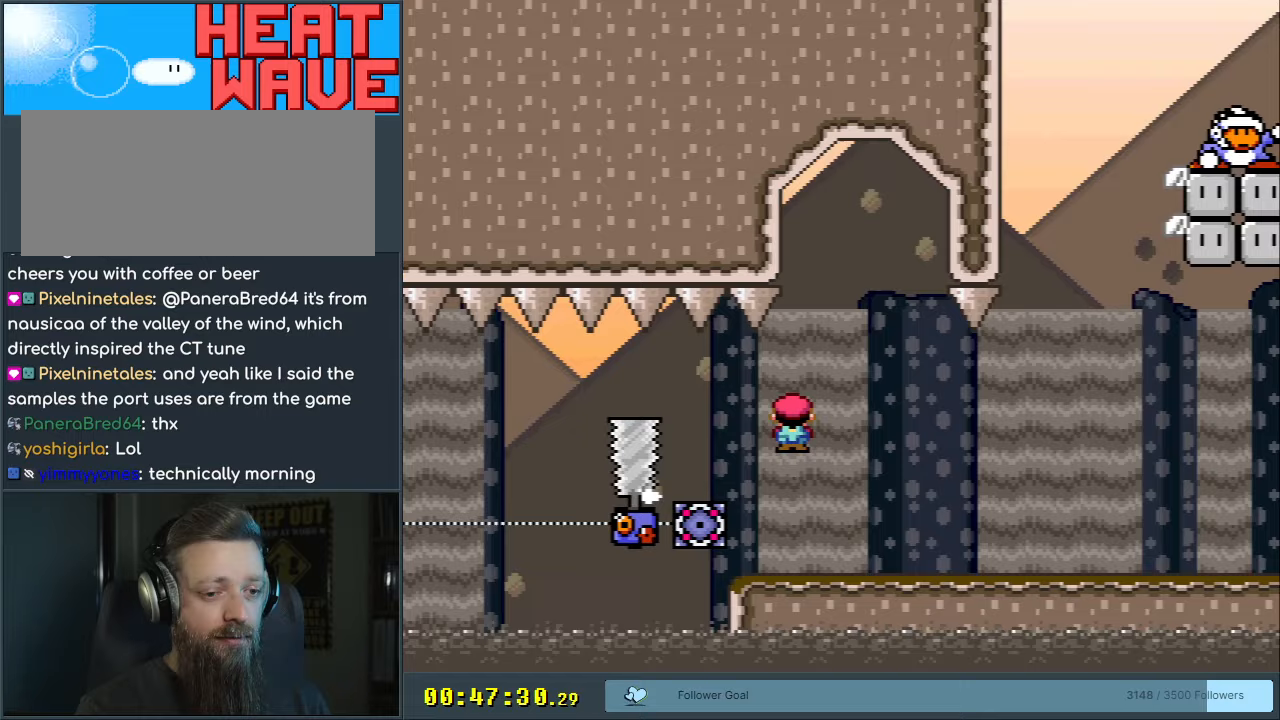
{"buttons": ["A", "X", "DPAD_RIGHT"], "events": [[217, "A", "down"], [350, "A", "up"], [417, "A", "down"]]}
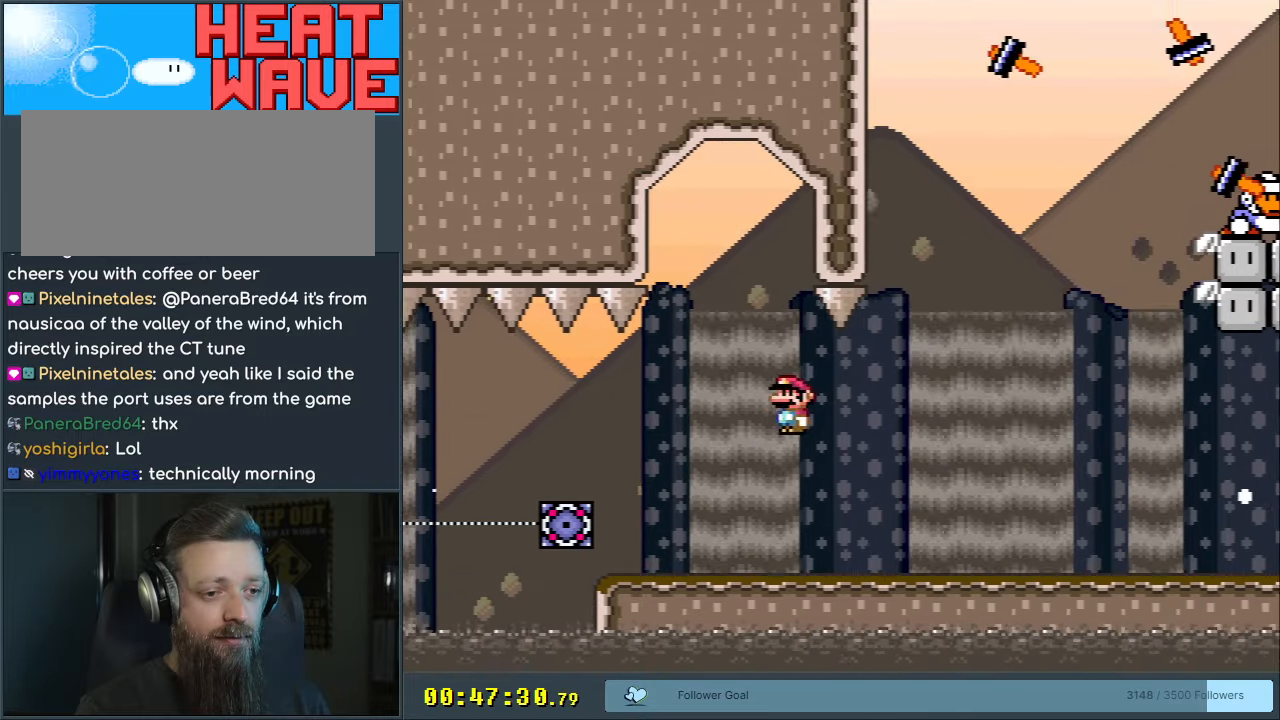
{"buttons": ["A", "X", "DPAD_RIGHT"], "events": [[283, "A", "up"], [450, "A", "down"]]}
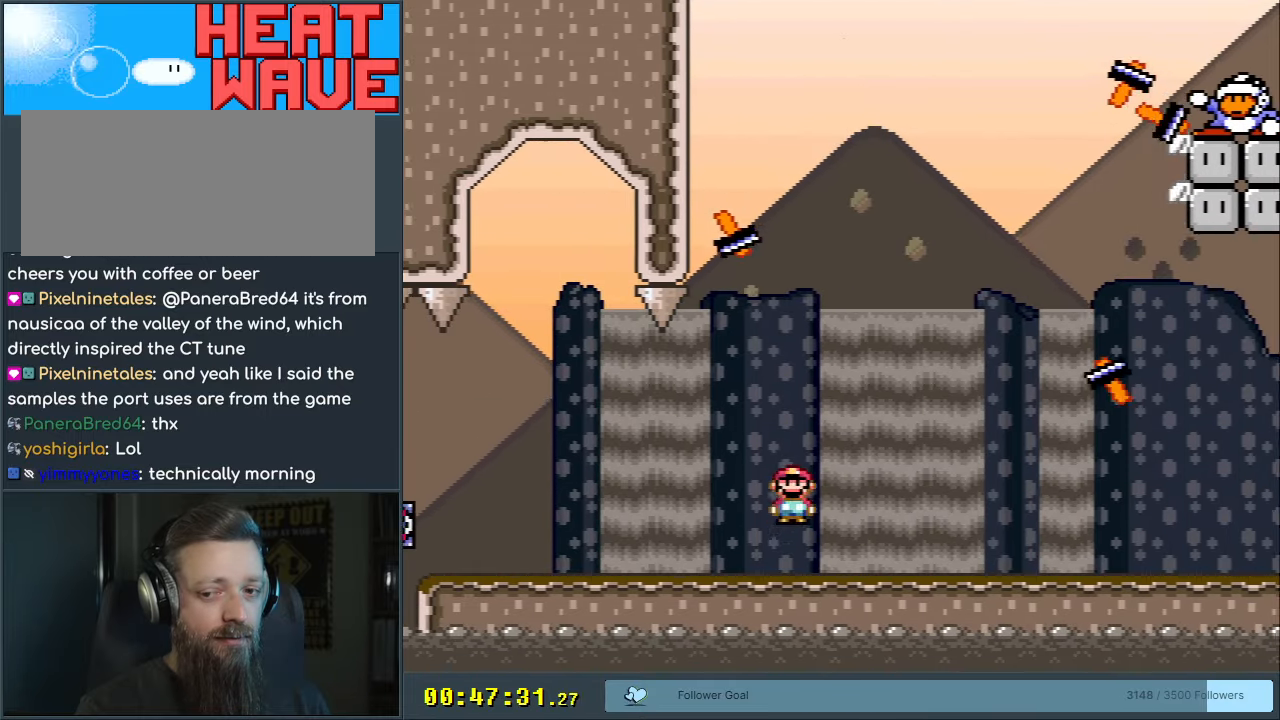
{"buttons": ["A", "X", "DPAD_RIGHT"], "events": []}
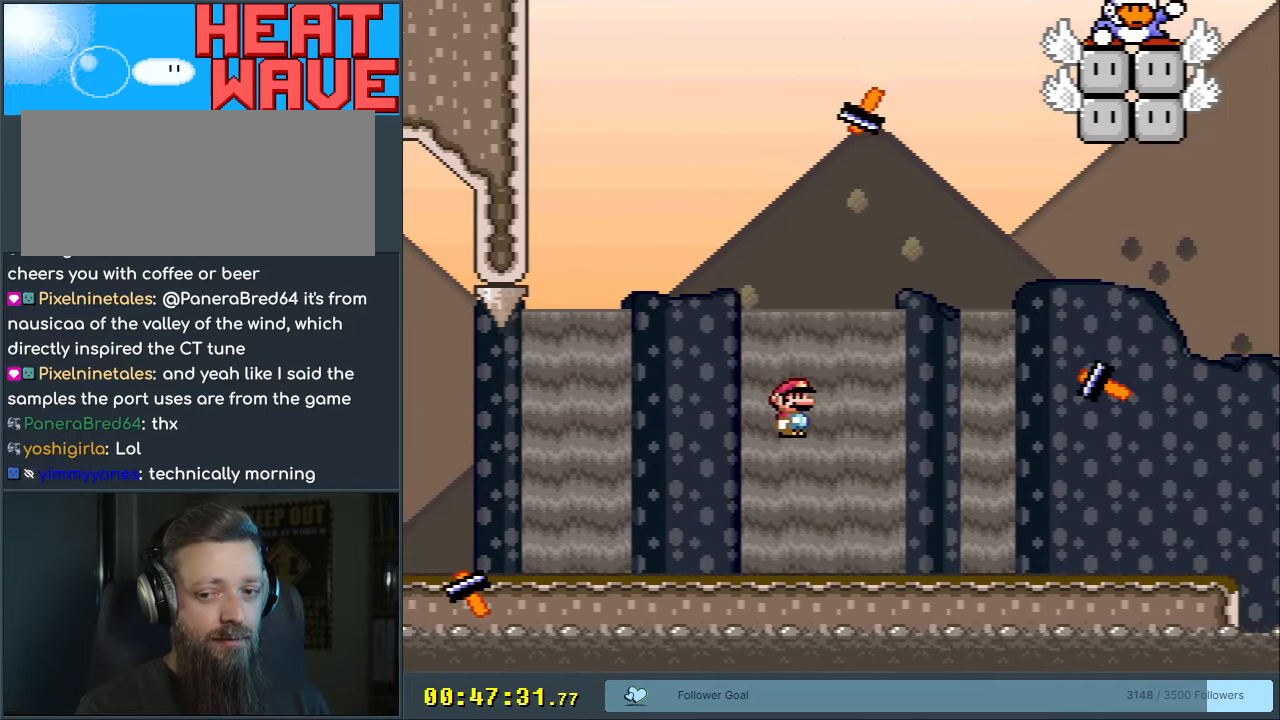
{"buttons": ["A", "X", "DPAD_RIGHT"], "events": [[267, "A", "up"], [417, "A", "down"]]}
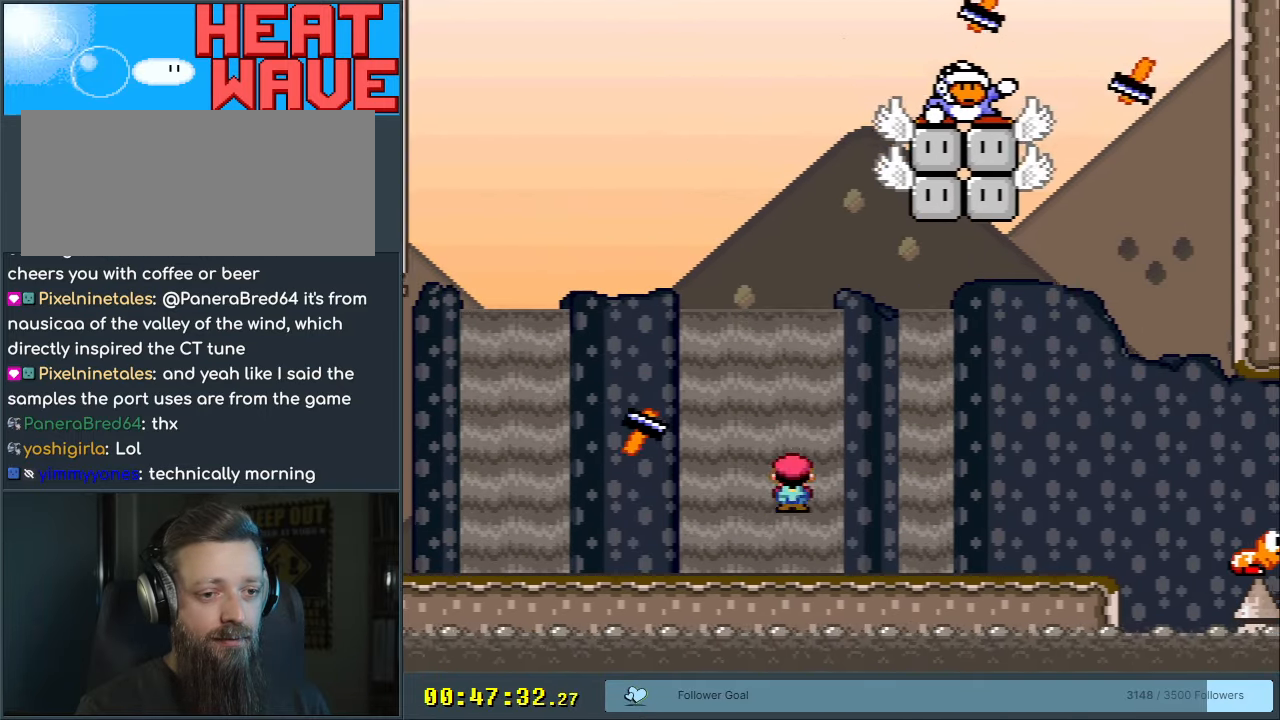
{"buttons": ["A", "X"], "events": [[417, "DPAD_RIGHT", "up"]]}
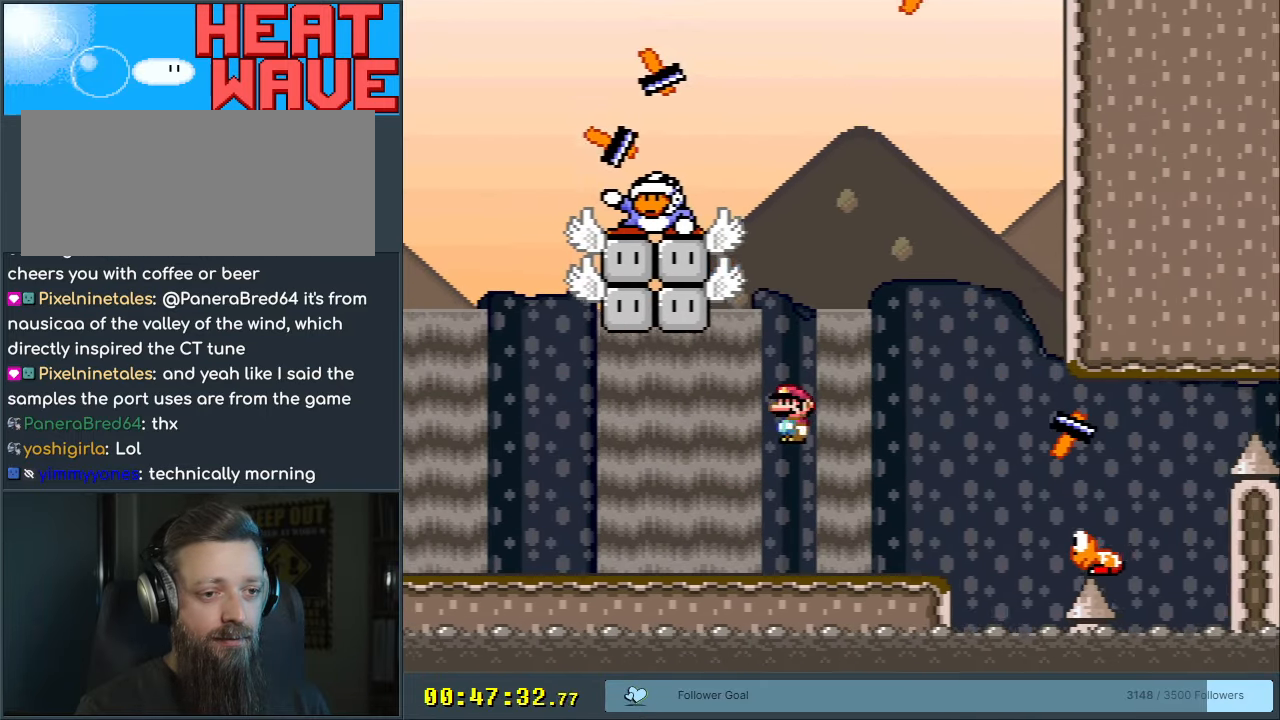
{"buttons": ["Y", "DPAD_RIGHT"], "events": [[83, "A", "up"], [150, "DPAD_LEFT", "down"], [150, "X", "up"], [167, "Y", "down"], [233, "DPAD_LEFT", "up"], [500, "DPAD_RIGHT", "down"]]}
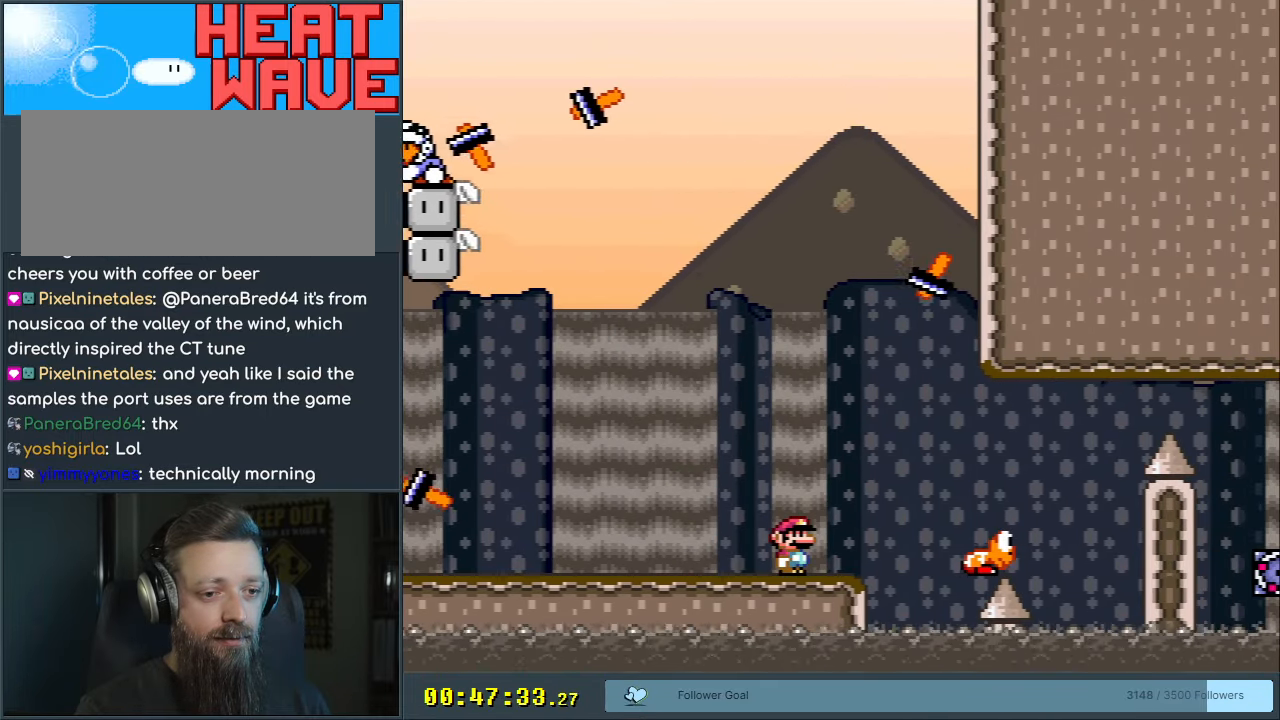
{"buttons": ["B", "Y", "DPAD_RIGHT"], "events": [[50, "B", "down"], [250, "B", "up"], [317, "B", "down"]]}
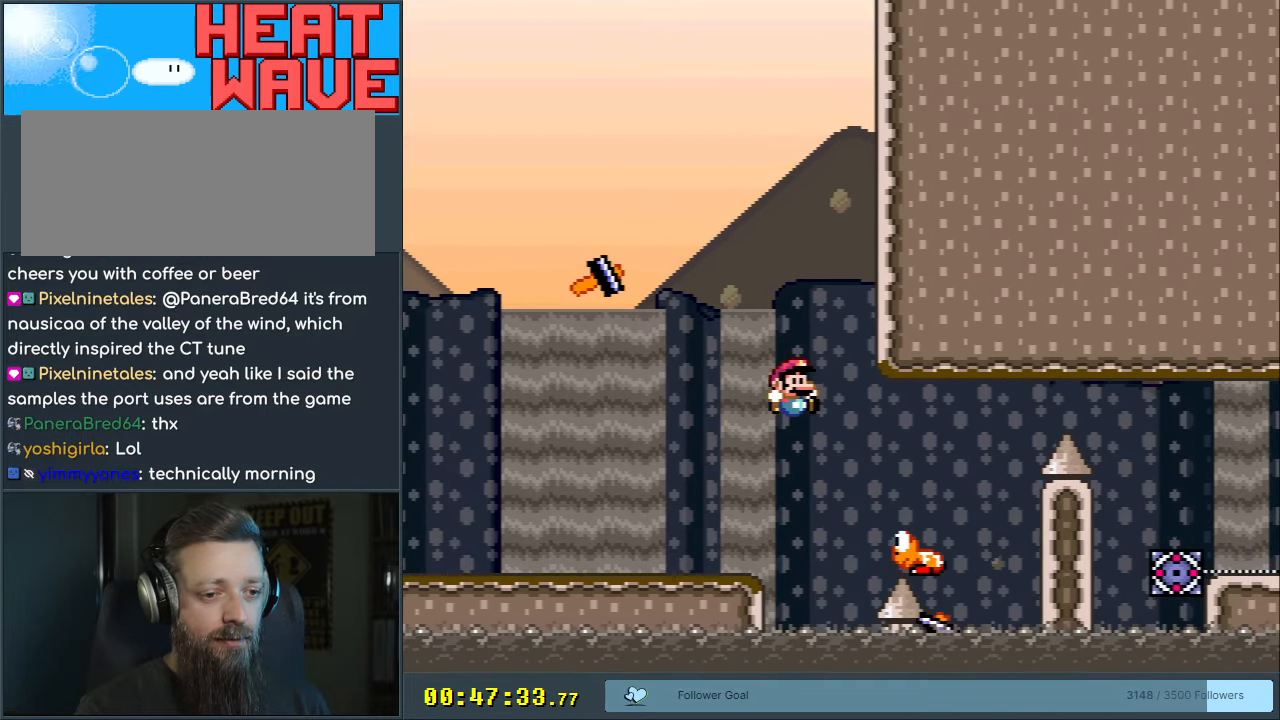
{"buttons": ["B", "Y", "DPAD_RIGHT"], "events": [[67, "DPAD_RIGHT", "up"], [117, "B", "up"], [167, "B", "down"], [350, "DPAD_RIGHT", "down"]]}
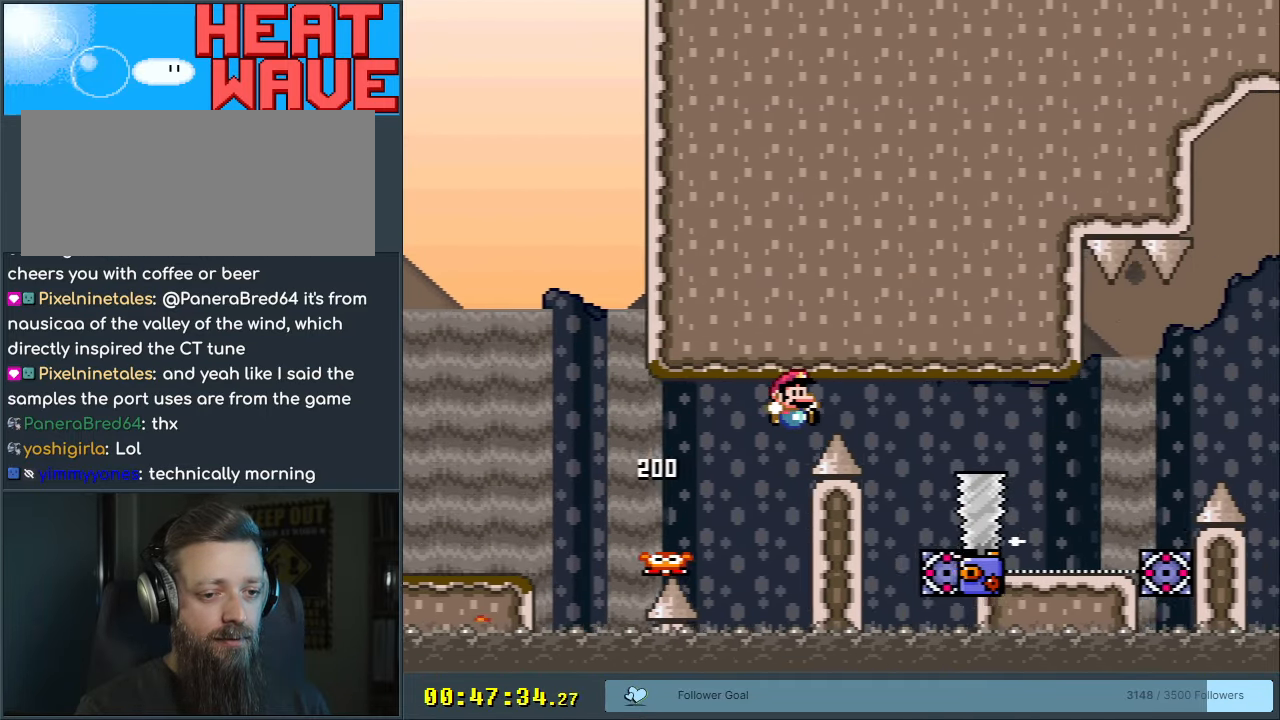
{"buttons": ["B", "Y", "DPAD_RIGHT"], "events": [[150, "DPAD_RIGHT", "up"], [267, "DPAD_LEFT", "down"], [417, "DPAD_LEFT", "up"], [500, "DPAD_RIGHT", "down"]]}
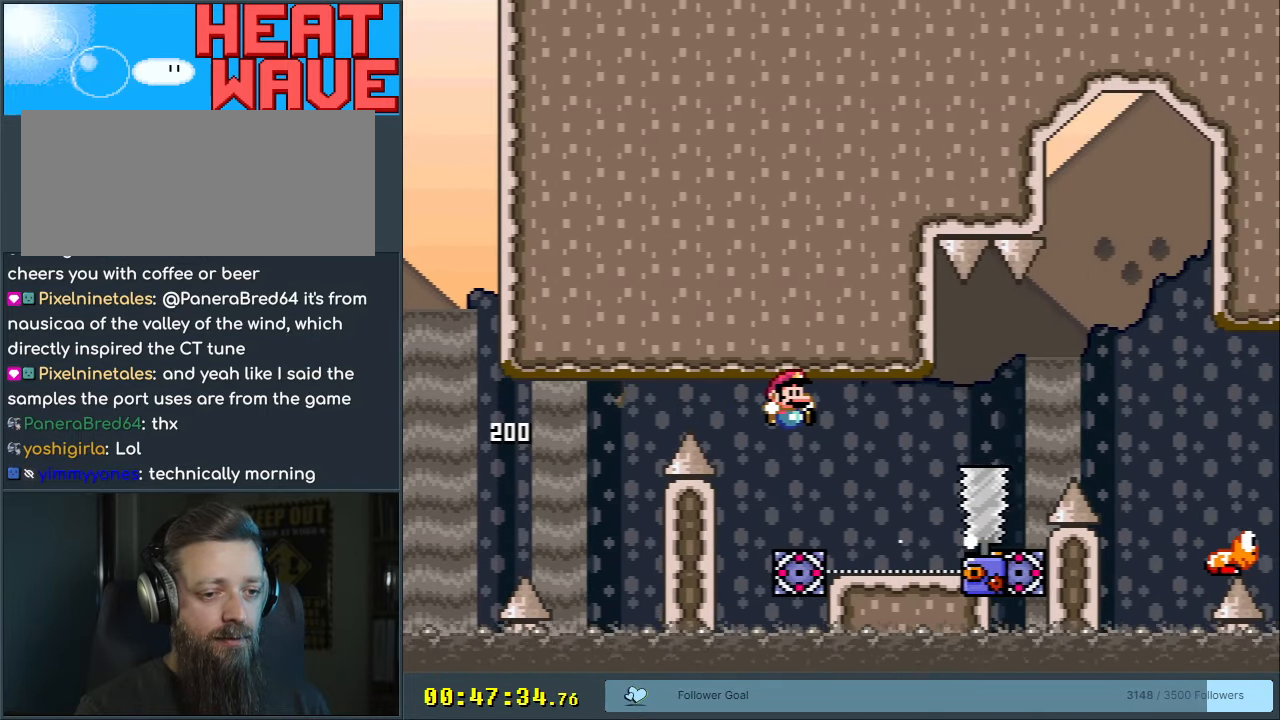
{"buttons": ["Y", "DPAD_LEFT"], "events": [[383, "B", "up"], [383, "DPAD_RIGHT", "up"], [500, "DPAD_LEFT", "down"]]}
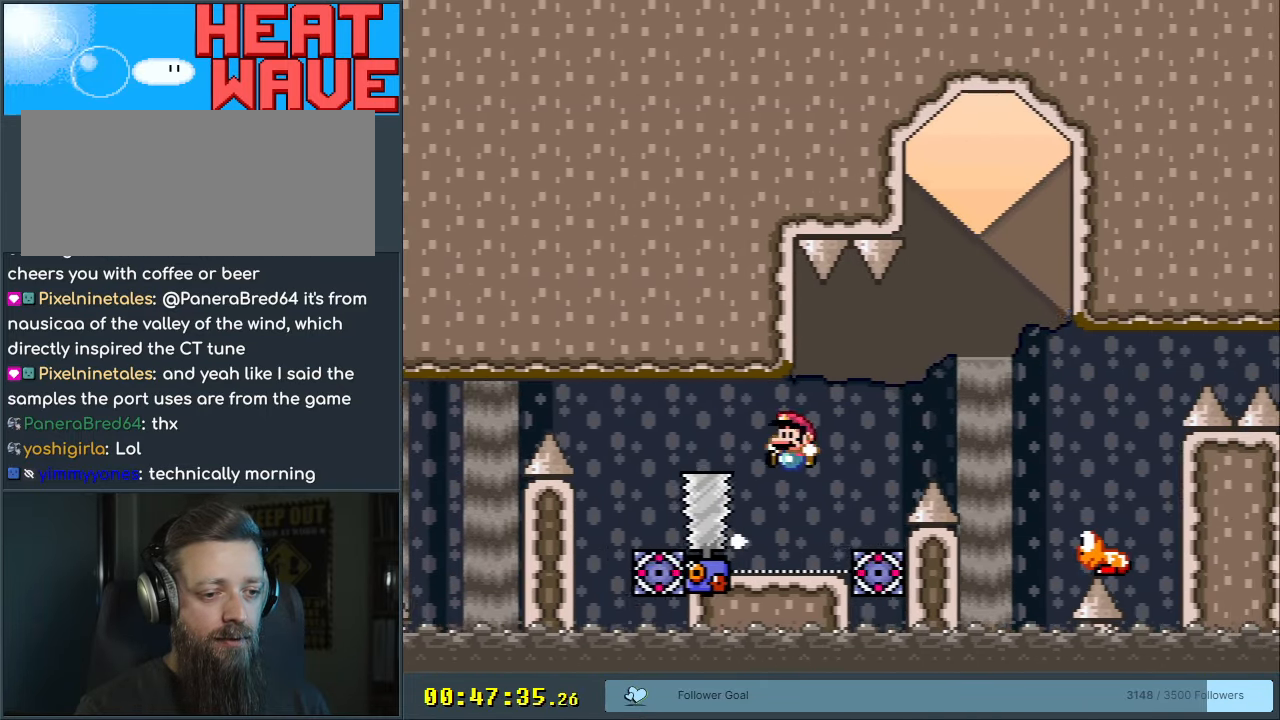
{"buttons": ["Y", "DPAD_RIGHT"], "events": [[83, "DPAD_LEFT", "up"], [83, "DPAD_UP", "down"], [117, "DPAD_RIGHT", "down"], [117, "DPAD_UP", "up"], [217, "B", "down"], [467, "B", "up"]]}
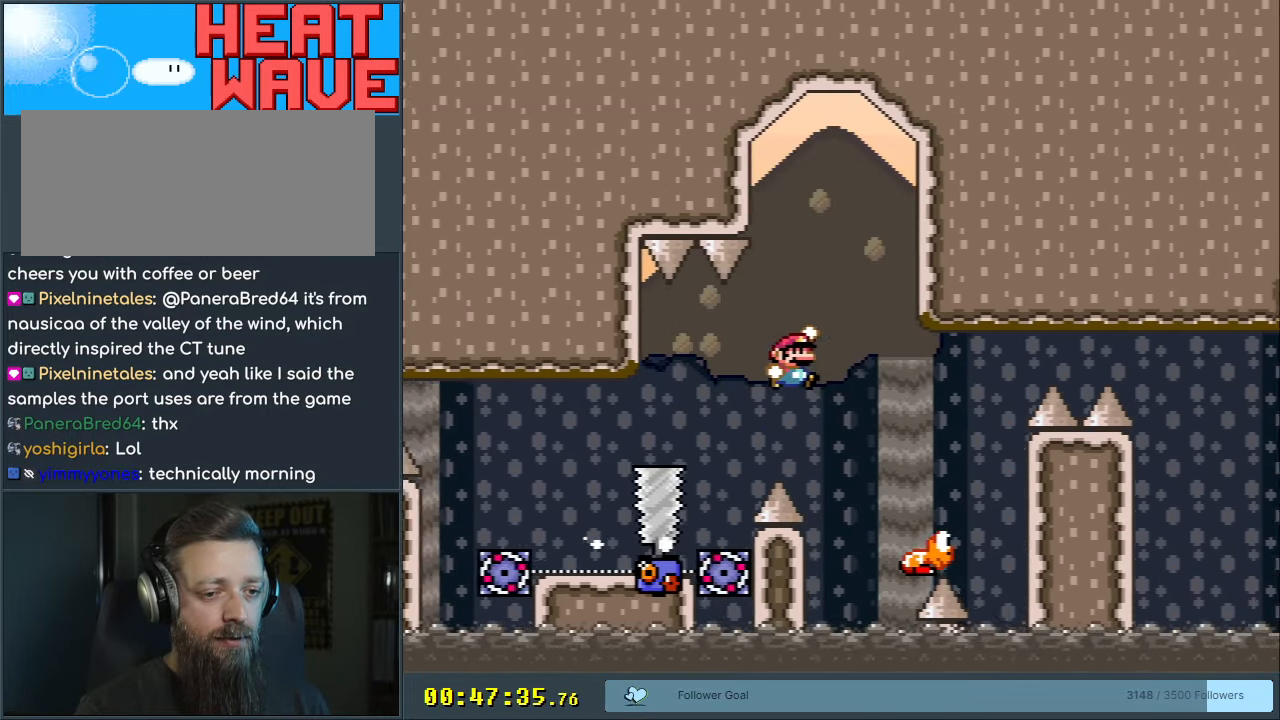
{"buttons": ["B", "Y", "DPAD_RIGHT"], "events": [[183, "DPAD_RIGHT", "up"], [233, "B", "down"], [283, "DPAD_LEFT", "down"], [383, "DPAD_LEFT", "up"], [433, "DPAD_RIGHT", "down"]]}
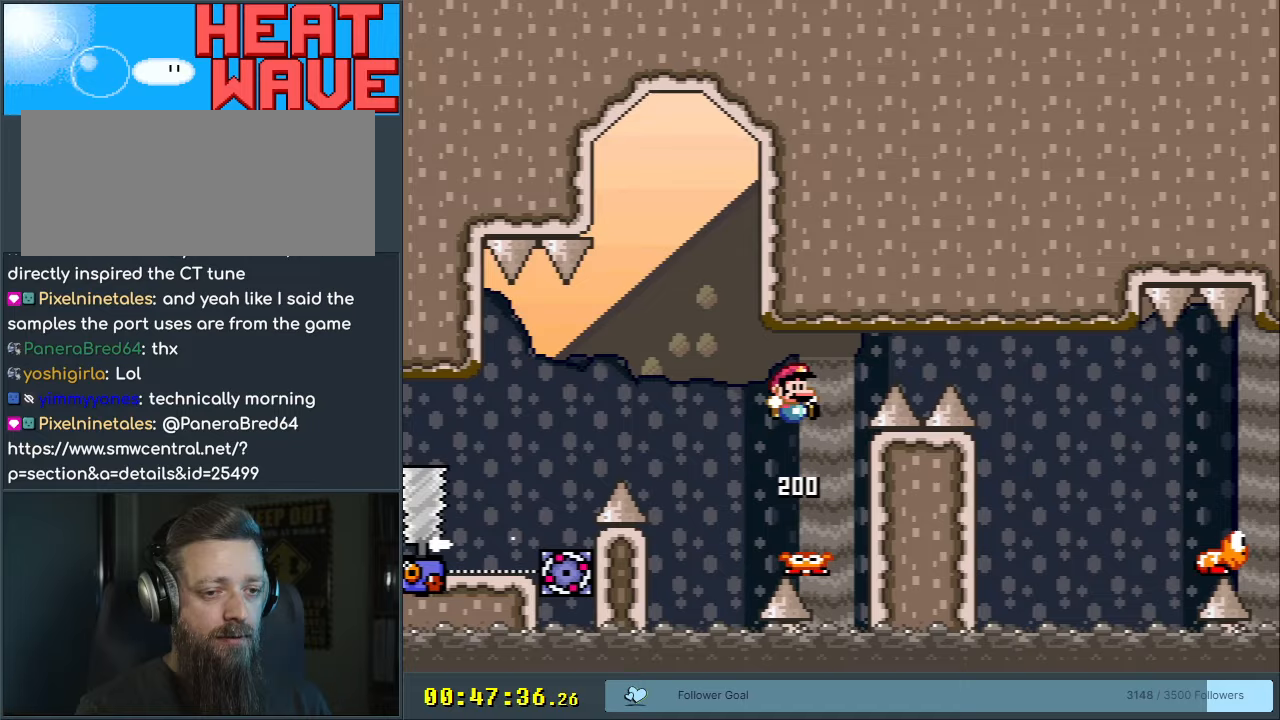
{"buttons": ["B", "Y", "DPAD_RIGHT"], "events": []}
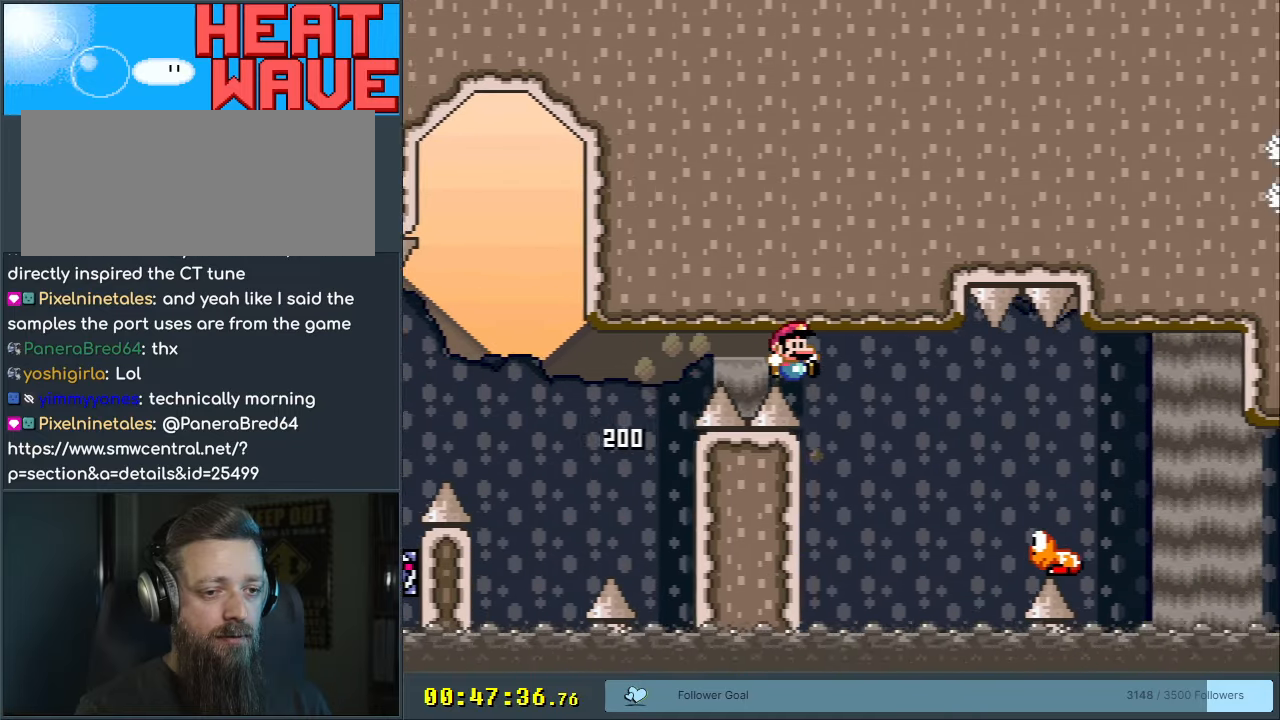
{"buttons": ["B", "Y", "DPAD_RIGHT"], "events": [[217, "B", "up"], [383, "B", "down"]]}
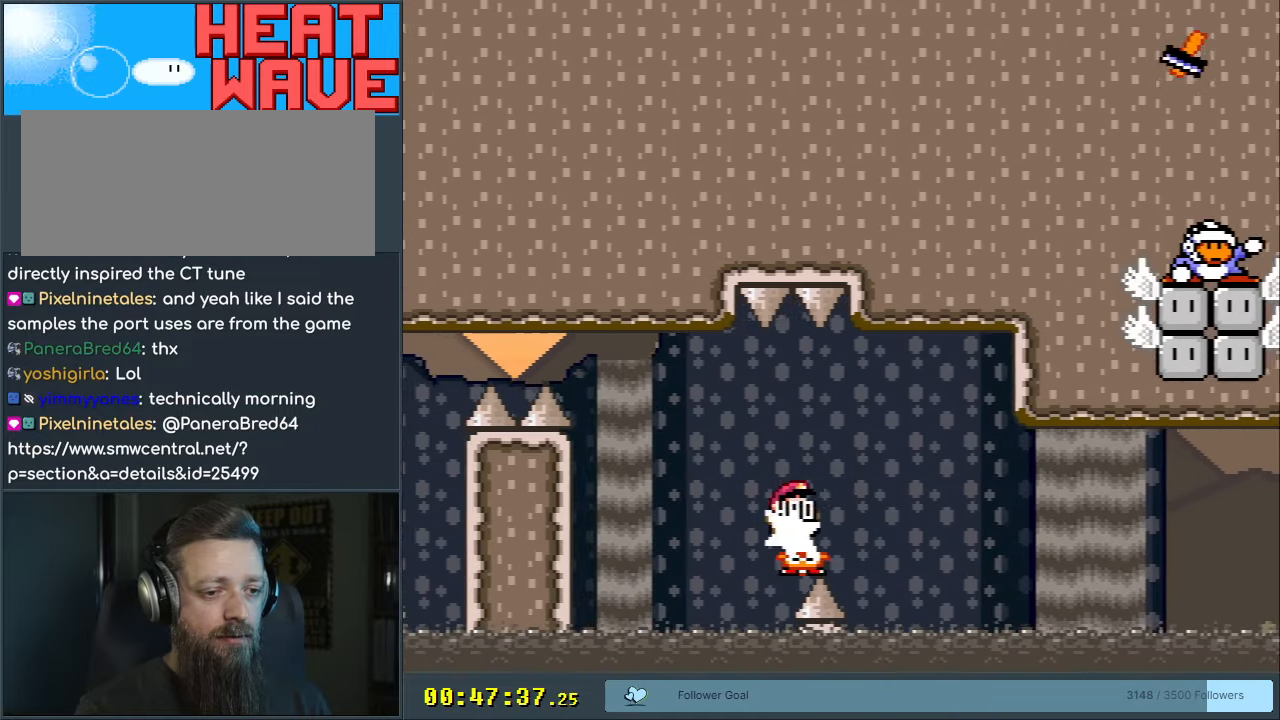
{"buttons": ["B", "Y"], "events": [[200, "DPAD_RIGHT", "up"], [250, "DPAD_LEFT", "down"], [417, "DPAD_LEFT", "up"]]}
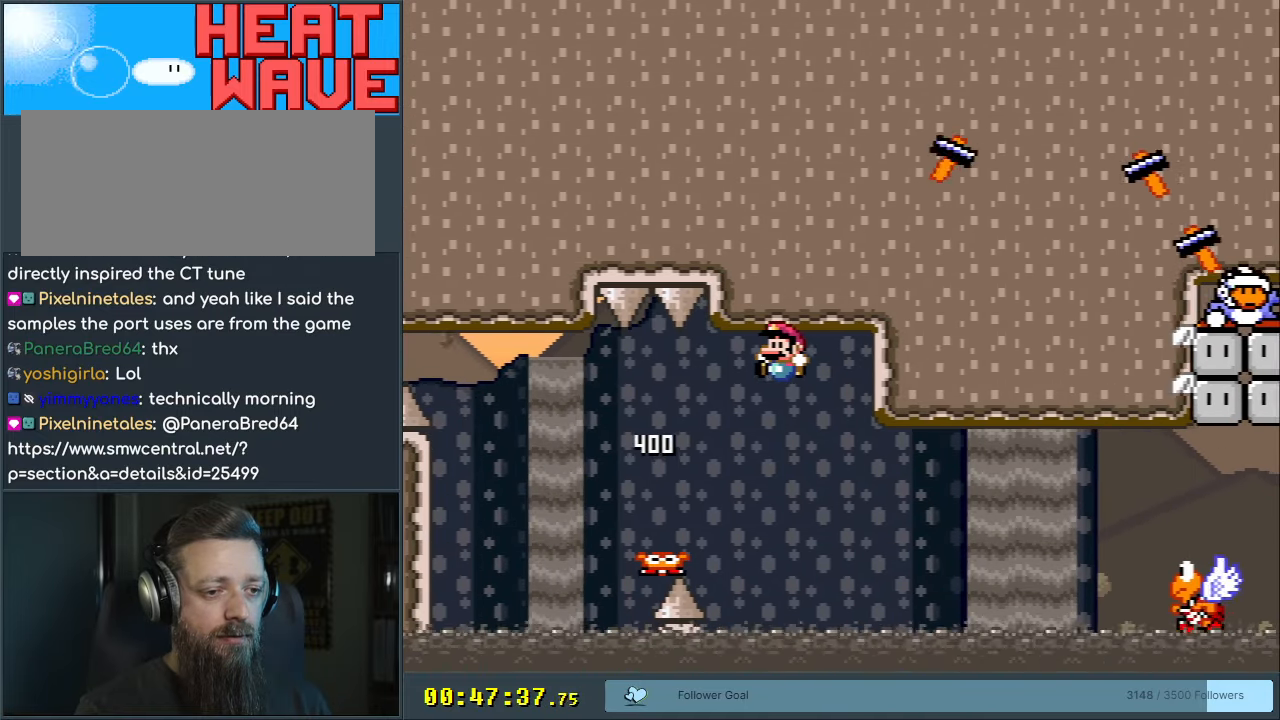
{"buttons": ["B", "Y"], "events": [[433, "DPAD_RIGHT", "down"], [483, "DPAD_RIGHT", "up"]]}